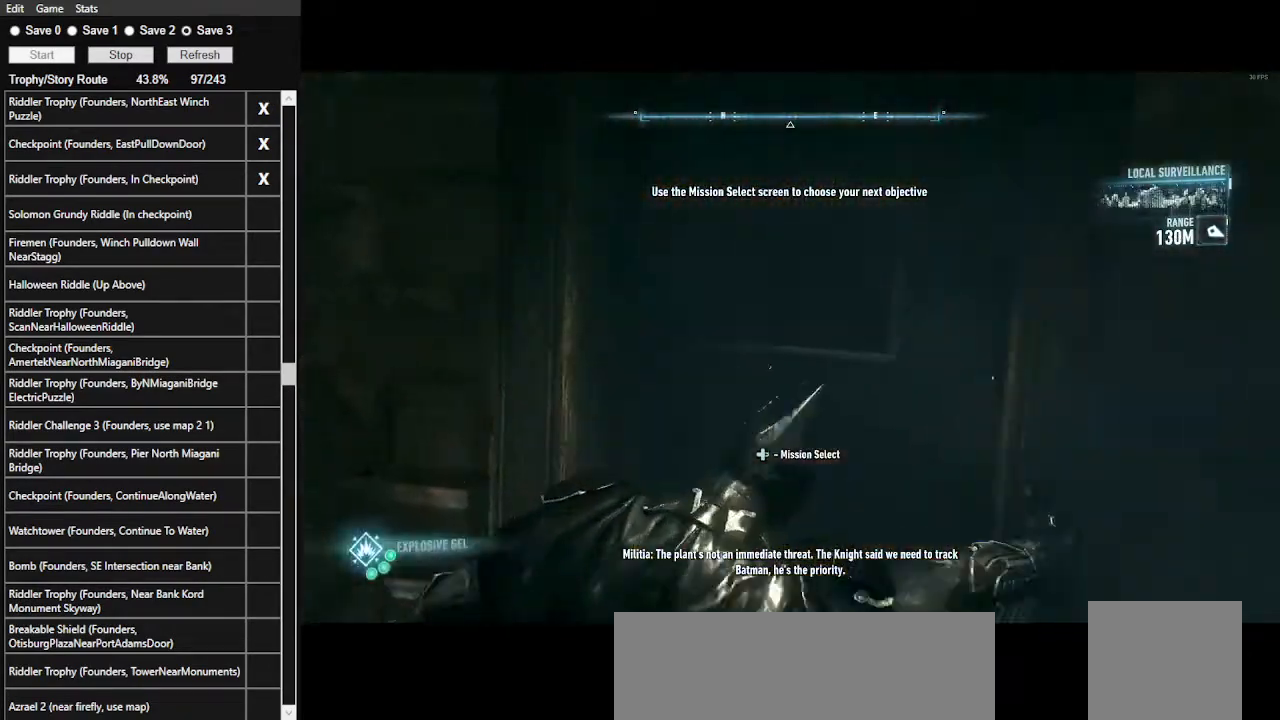
Gameplay with keyboard and mouse; each line is a JSON object with the keys and mouse buttons held at the frame after it. "events" lists presses ("down") and releases ("up") of ".", "/", "0", "1", "2", "3", "4", "5", "6", "7", "8", "9", "a", "alt_l", "alt_r", "b", "backslash", "backspace", "c", "caps_lock", "comma", "ctrl_l", "ctrl_r", "d", "e", "equals", "f", "g", "h", "i", "j", "k", "l", "lbracket", "m", "minus", "n", "o", "p", "q", "quote", "r", "rbracket", "return", "s", "semicolon", "shift_l", "shift_r", "space", "super", "t", "tab", "tilde", "u", "v", "w", "x", "y", "z", "mouse_left", "mouse_wheel" and "mouse_right" between this image and that frame as [ms after this image, input, new state], when the widget could be followed in between. "mouse_left", "mouse_wheel", "mouse_right" = the "left", "wheel", "right" buttons of the "mouse" list. No other keys are recorded. "wheel" means that the mouse wheel is clicked or scrolled. Not read: mouse_move.
{"keys": [], "mouse": [], "events": []}
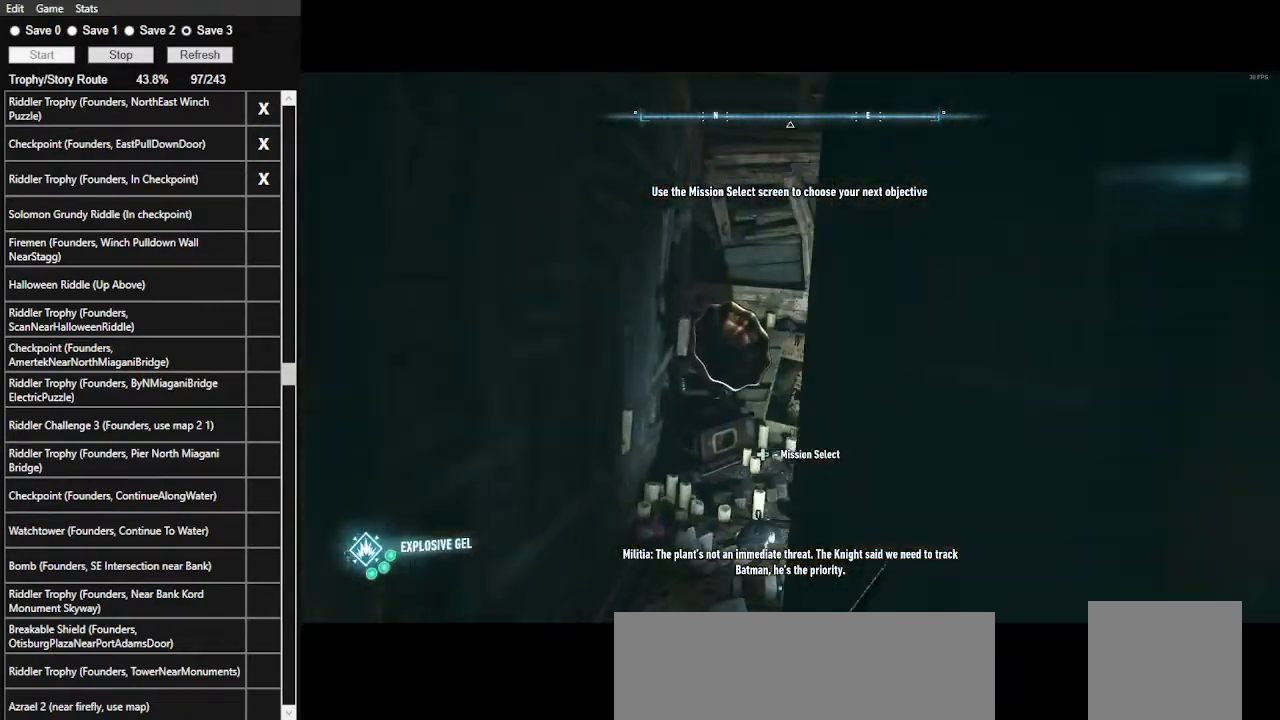
{"keys": ["x"], "mouse": [], "events": [[267, "x", "down"]]}
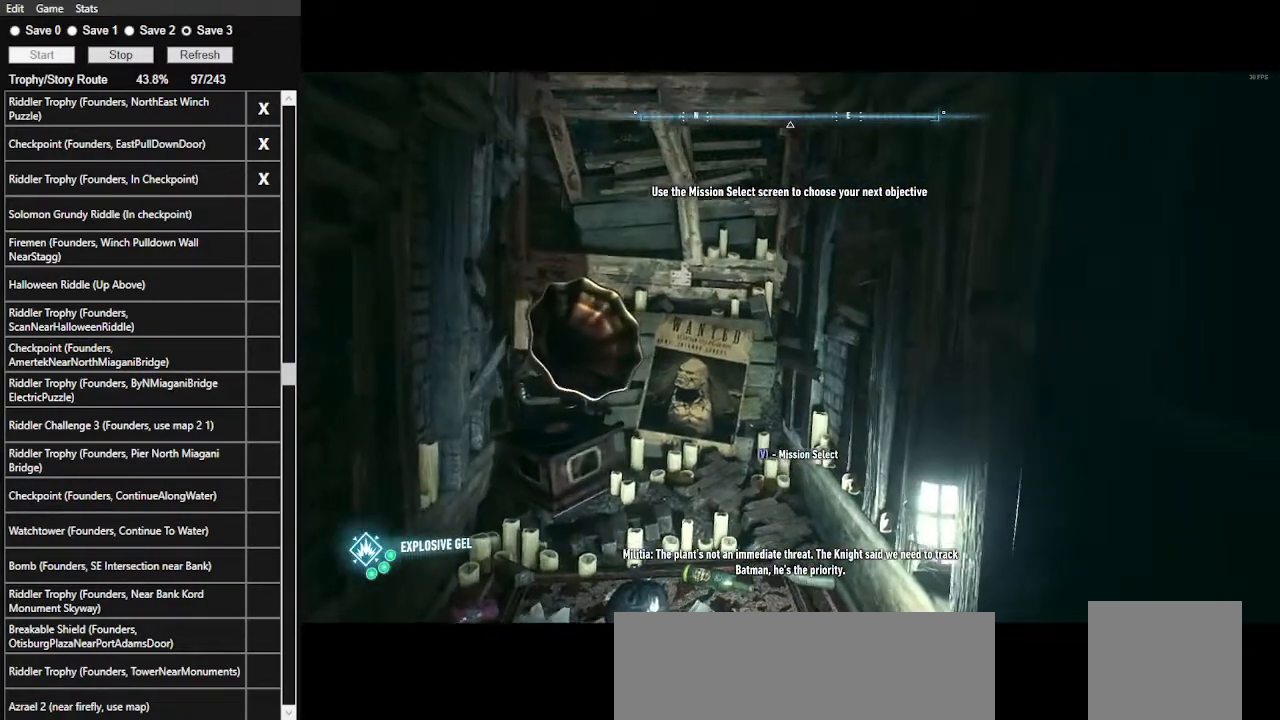
{"keys": [], "mouse": [], "events": [[500, "x", "up"]]}
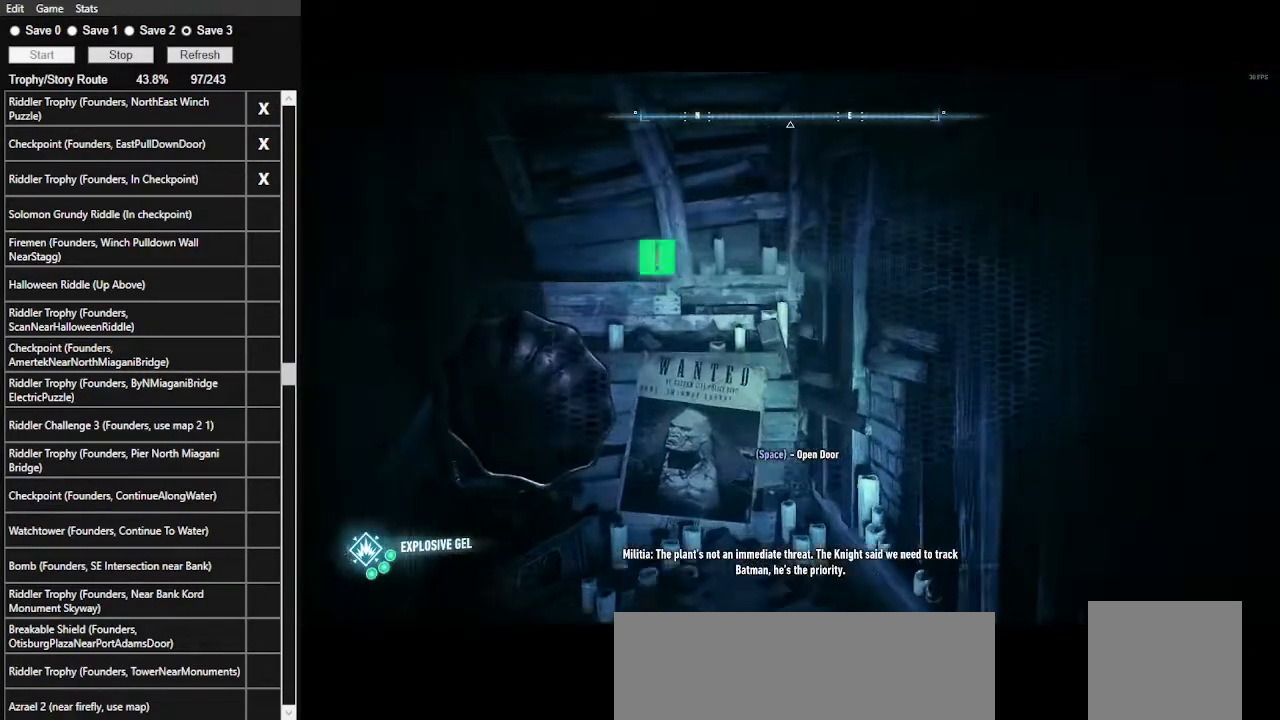
{"keys": [], "mouse": [], "events": []}
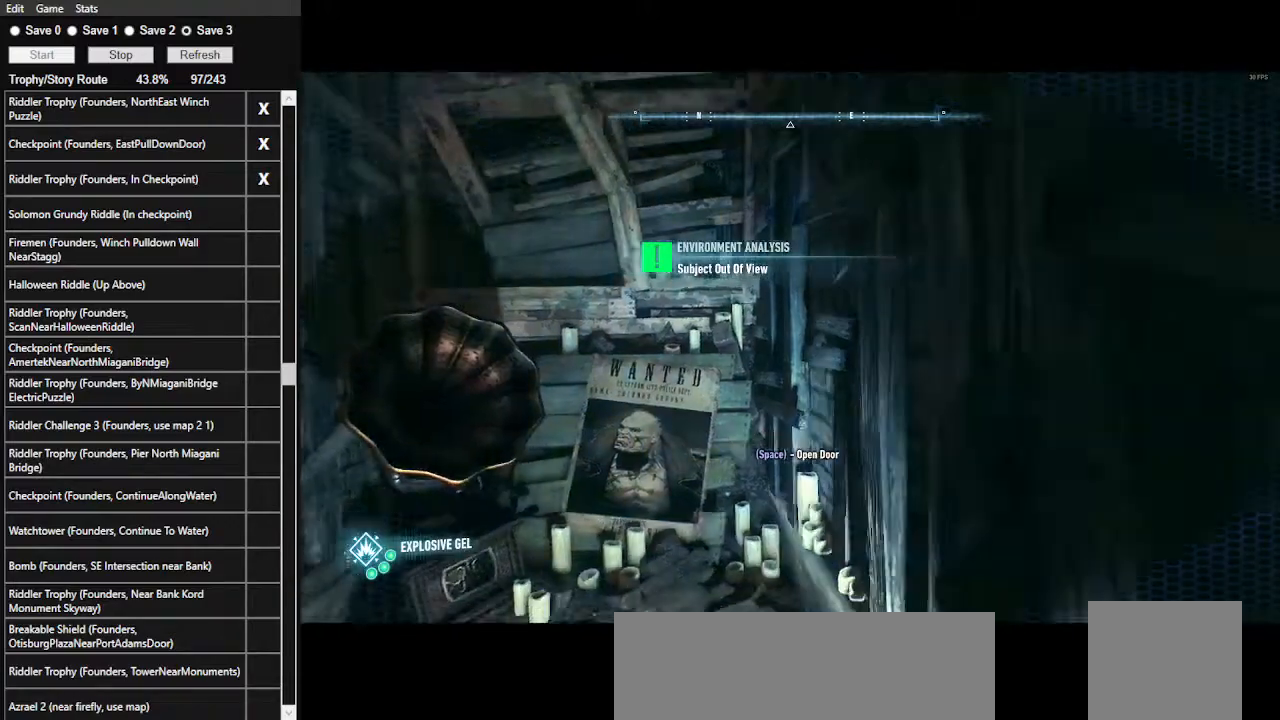
{"keys": [], "mouse": [], "events": [[167, "x", "down"], [333, "x", "up"]]}
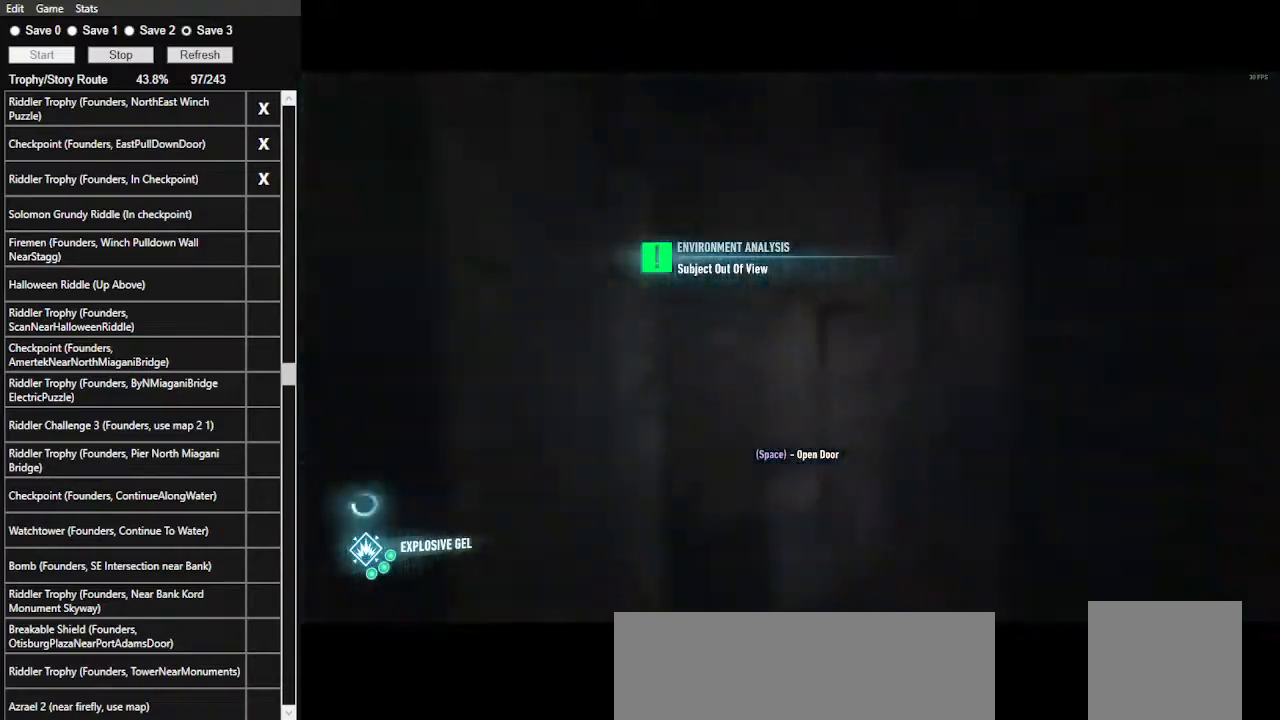
{"keys": [], "mouse": [], "events": []}
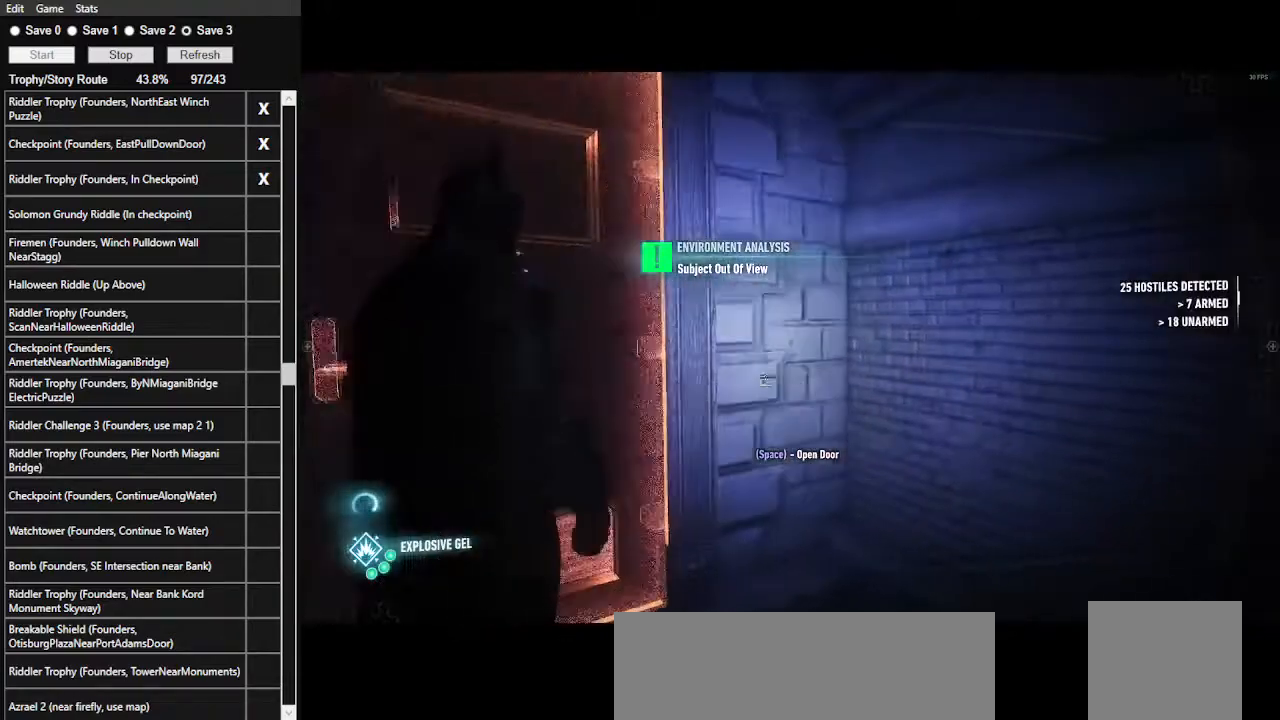
{"keys": [], "mouse": [], "events": [[367, "x", "down"], [467, "x", "up"]]}
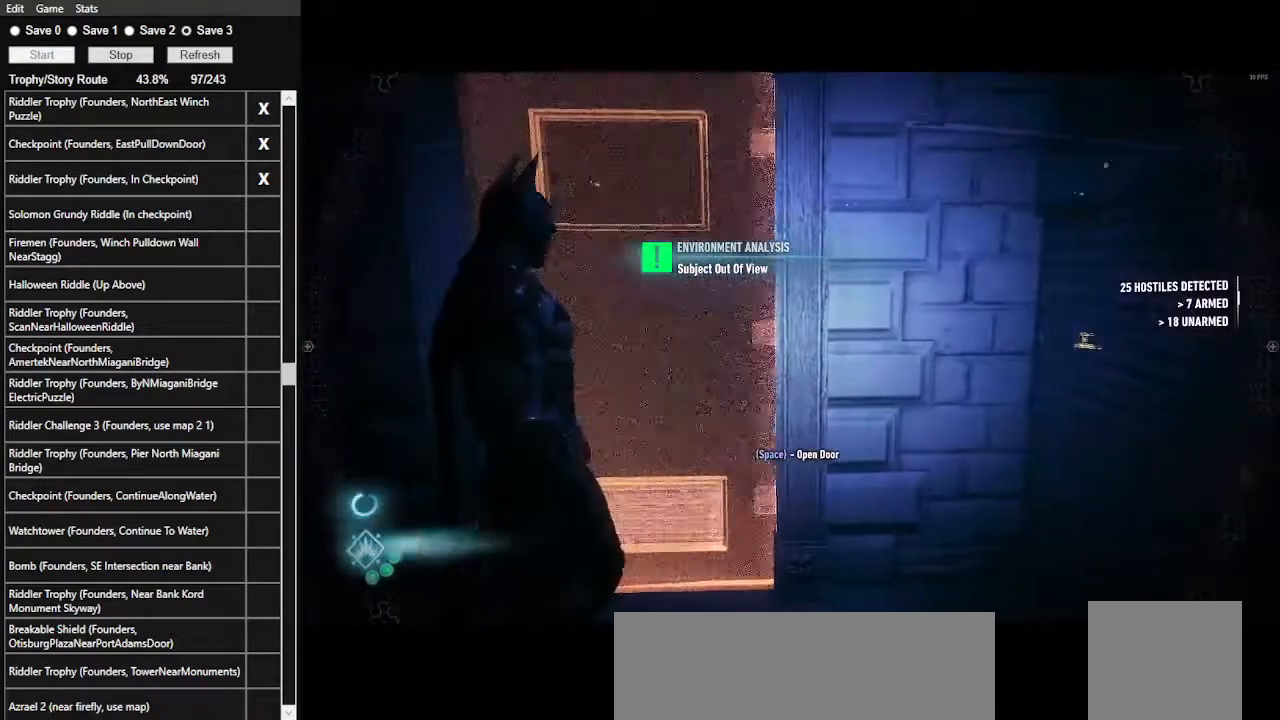
{"keys": [], "mouse": [], "events": [[233, "w", "down"], [333, "w", "up"]]}
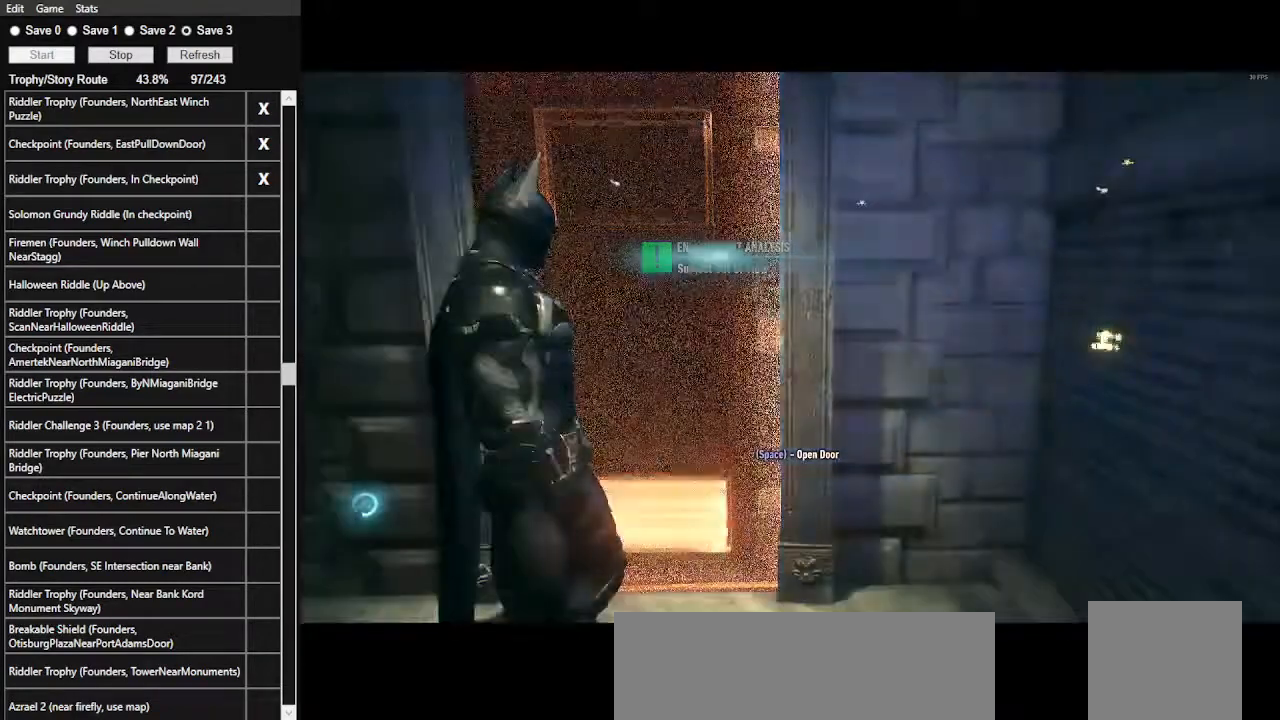
{"keys": [], "mouse": [], "events": []}
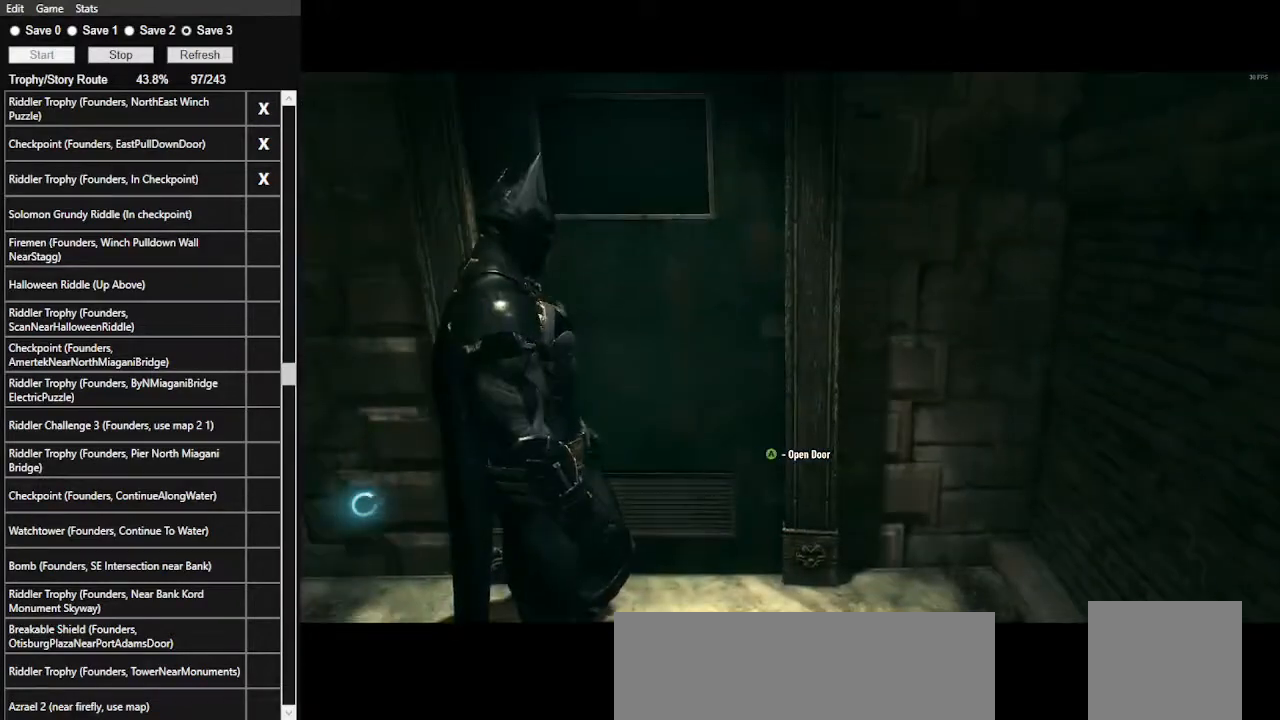
{"keys": [], "mouse": [], "events": []}
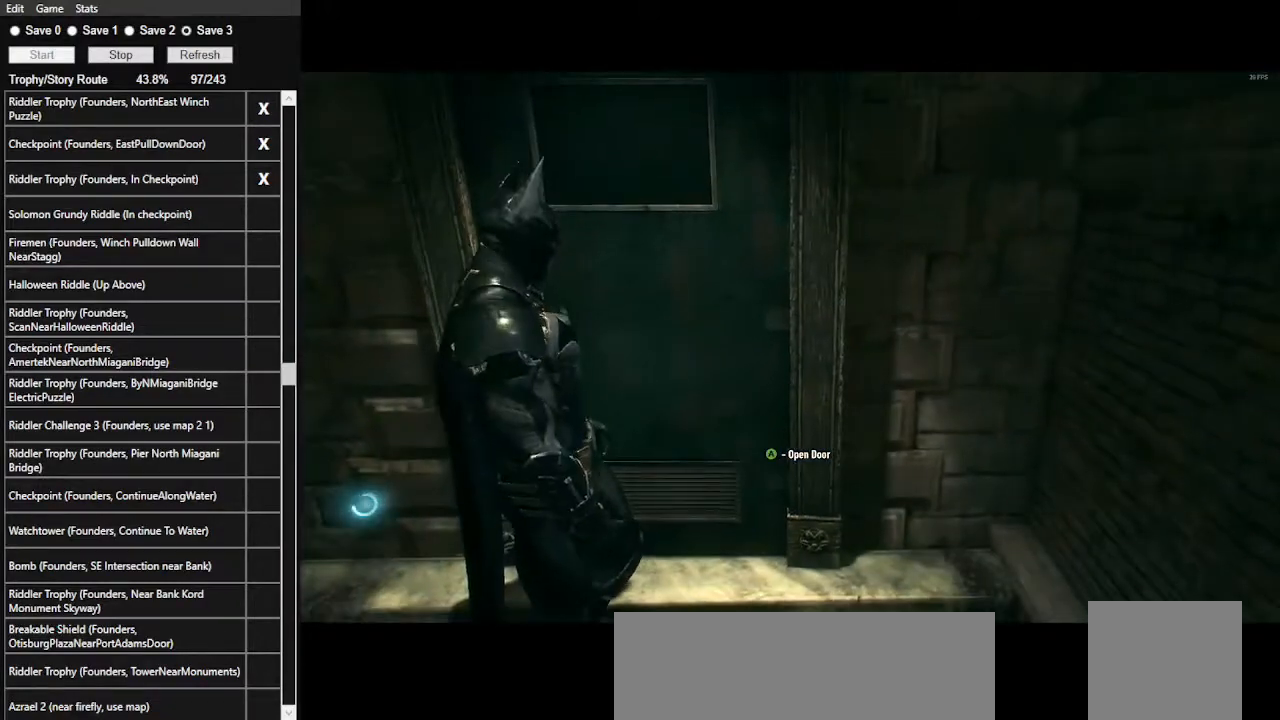
{"keys": [], "mouse": [], "events": []}
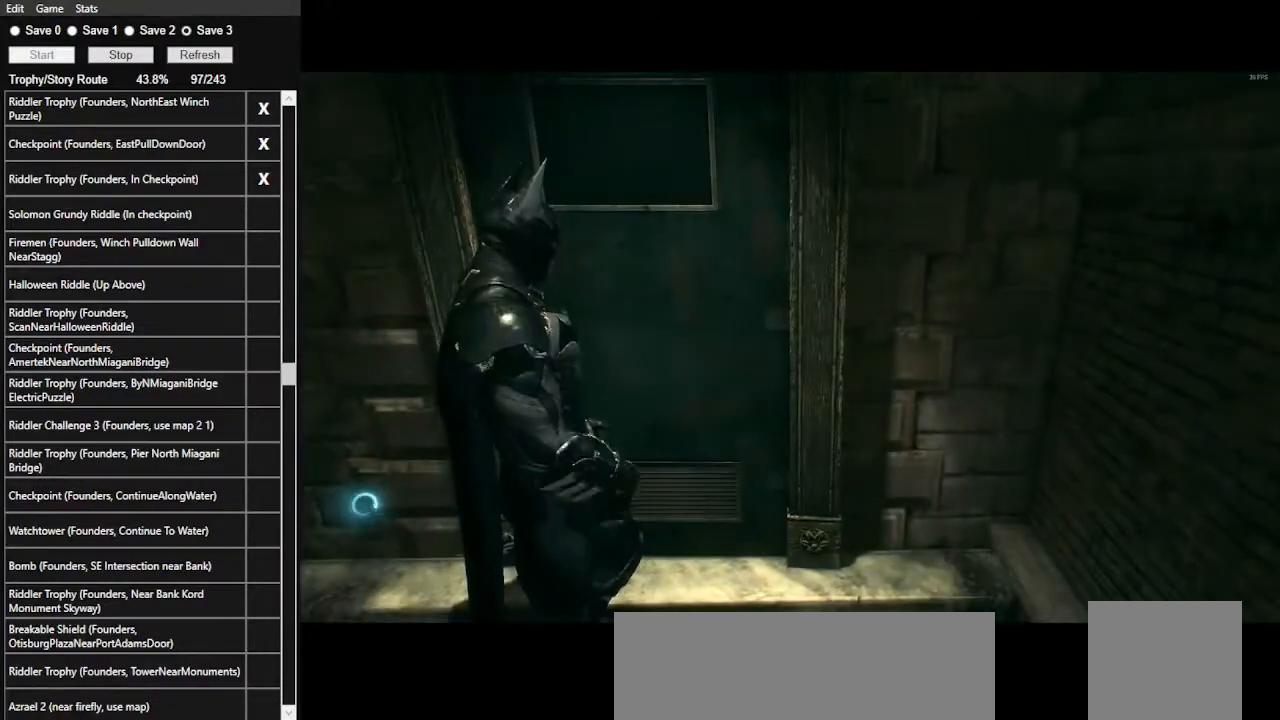
{"keys": [], "mouse": [], "events": []}
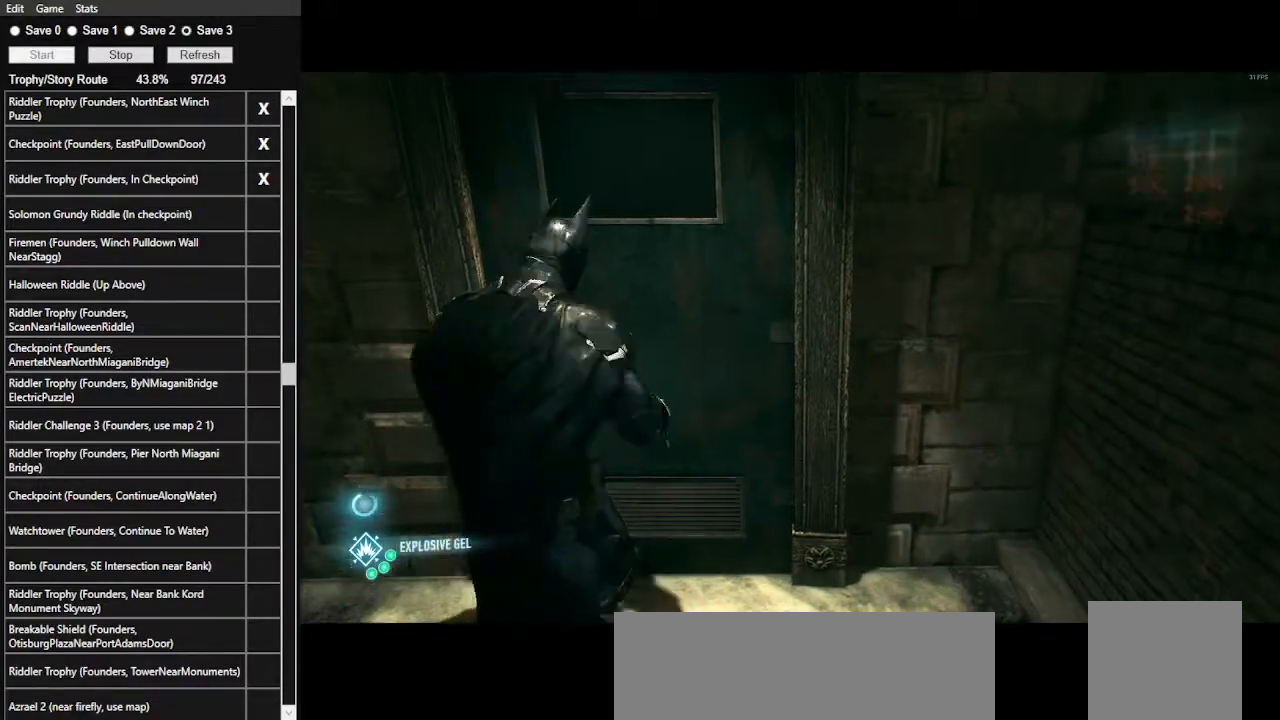
{"keys": [], "mouse": [], "events": []}
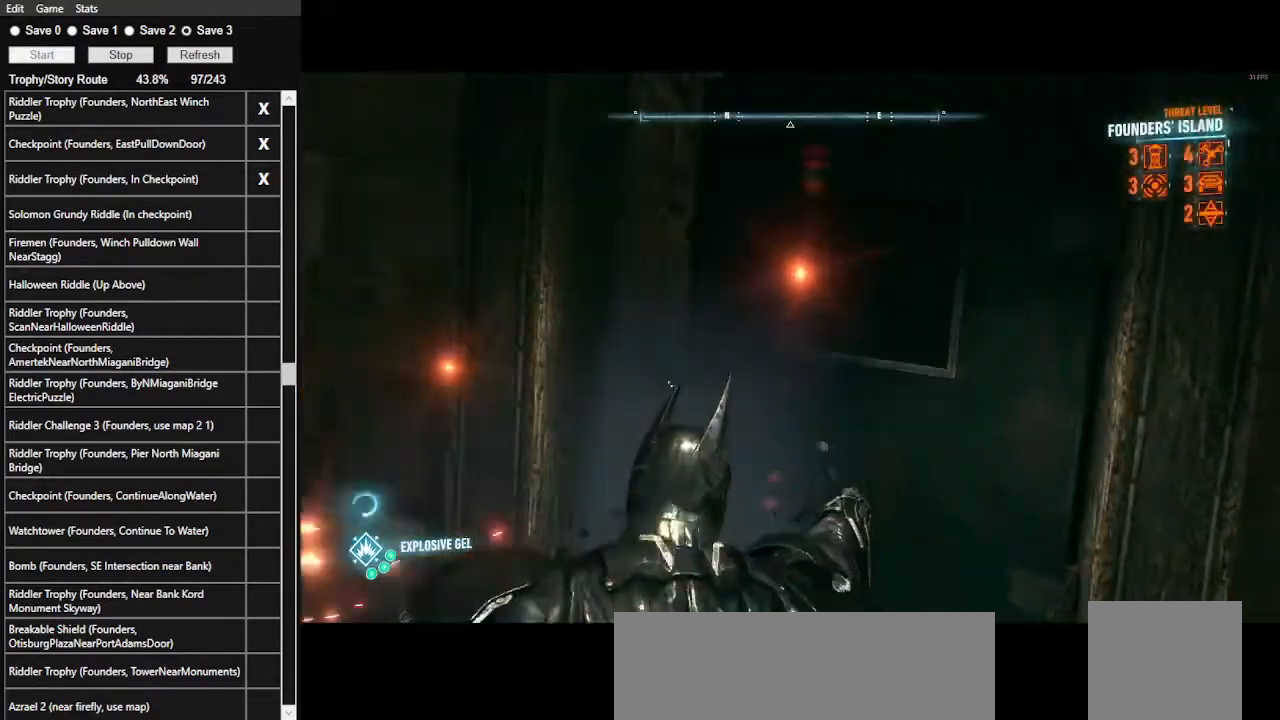
{"keys": [], "mouse": [], "events": []}
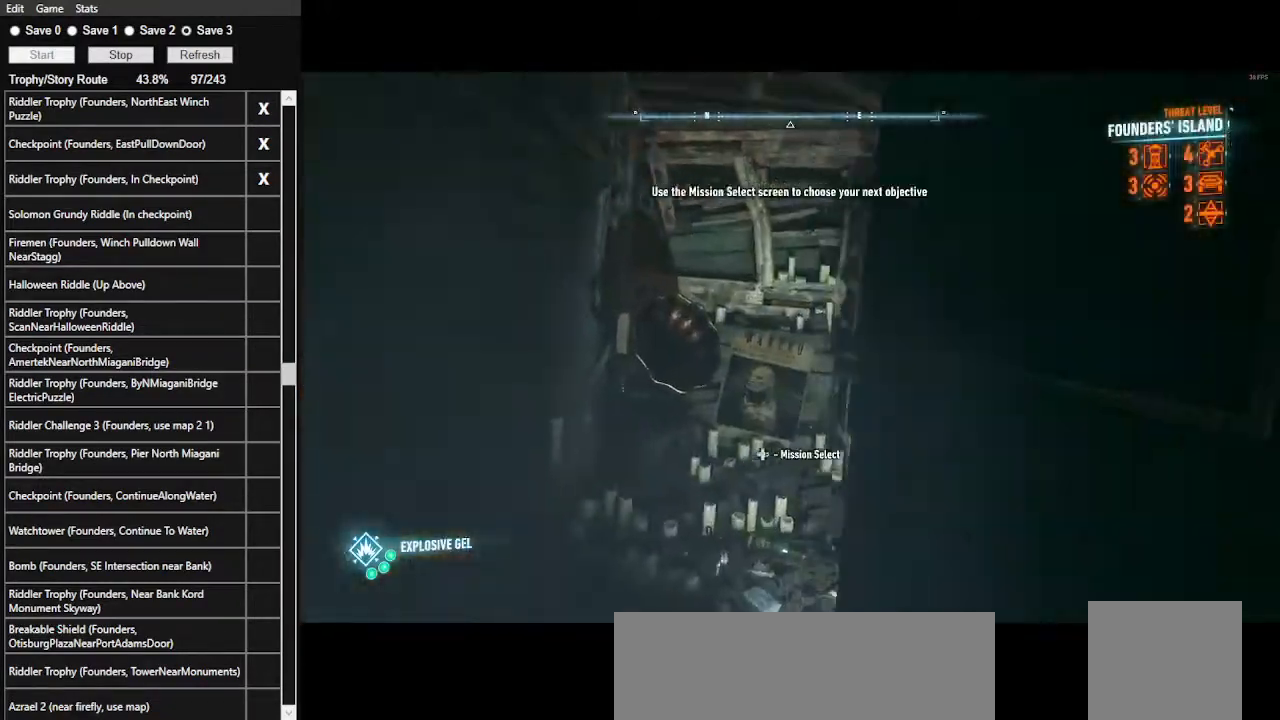
{"keys": ["x"], "mouse": [], "events": [[300, "x", "down"]]}
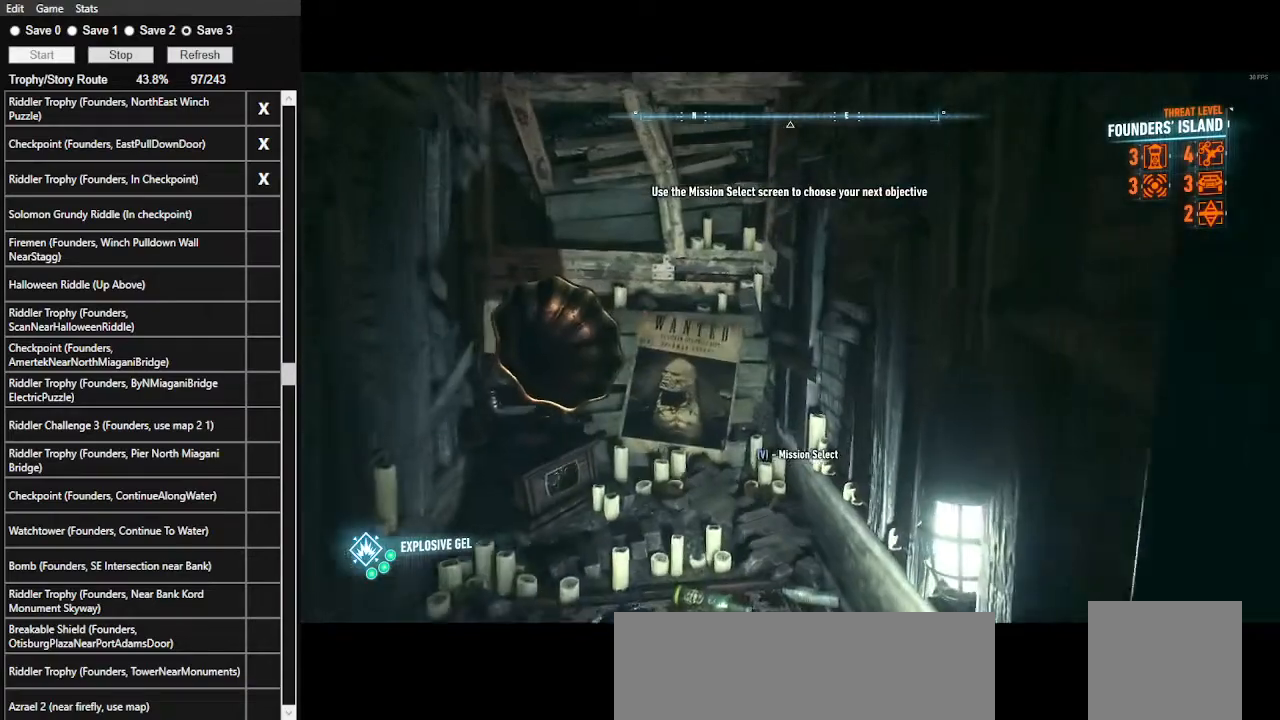
{"keys": ["x"], "mouse": [], "events": []}
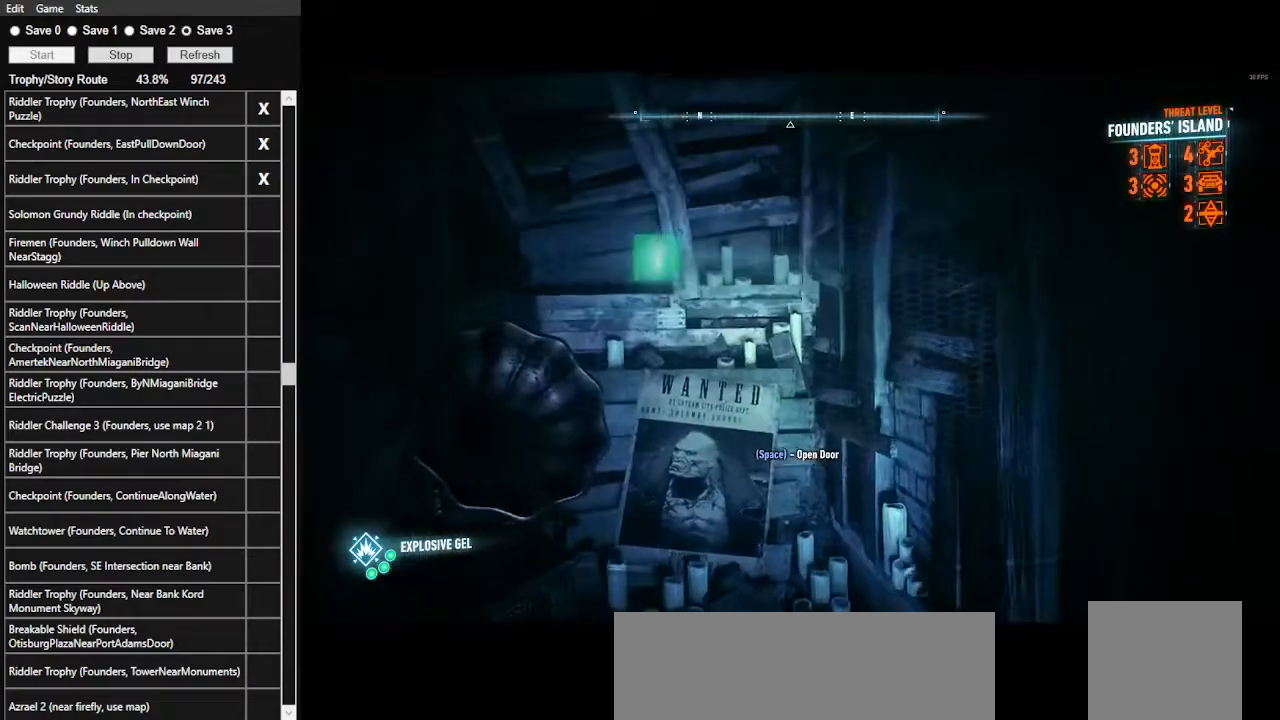
{"keys": [], "mouse": [], "events": [[67, "x", "up"]]}
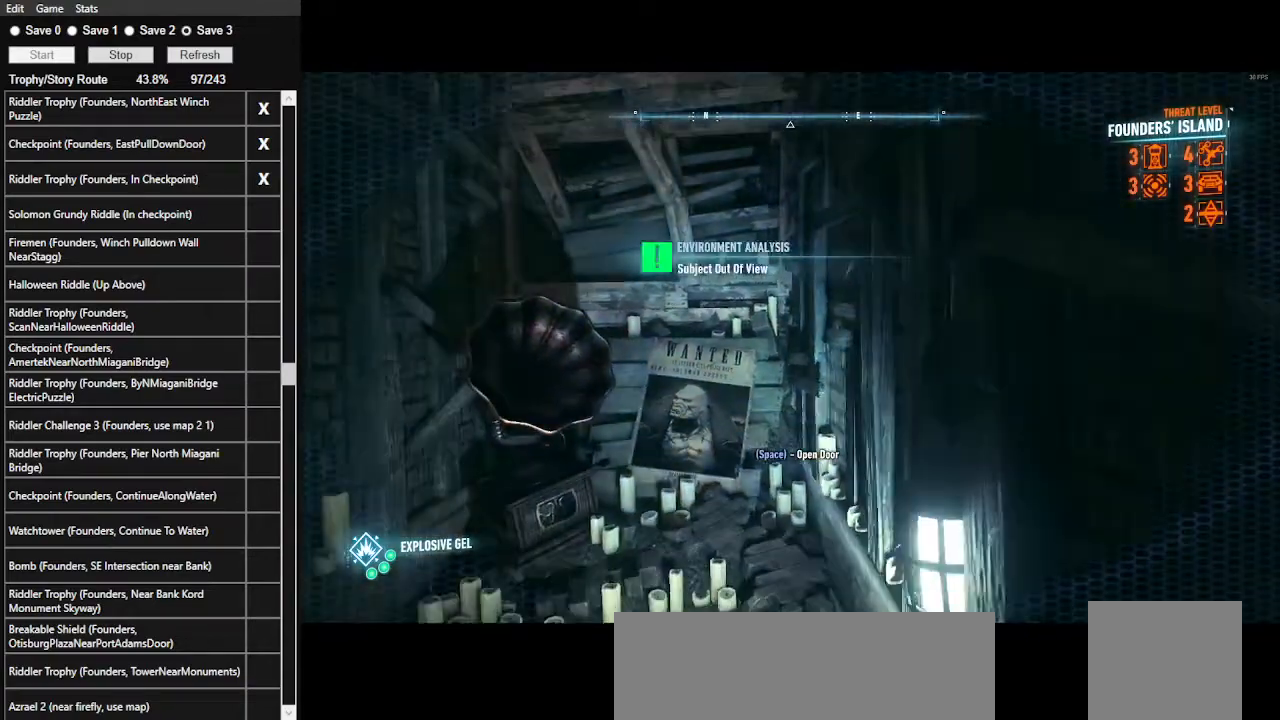
{"keys": [], "mouse": [], "events": []}
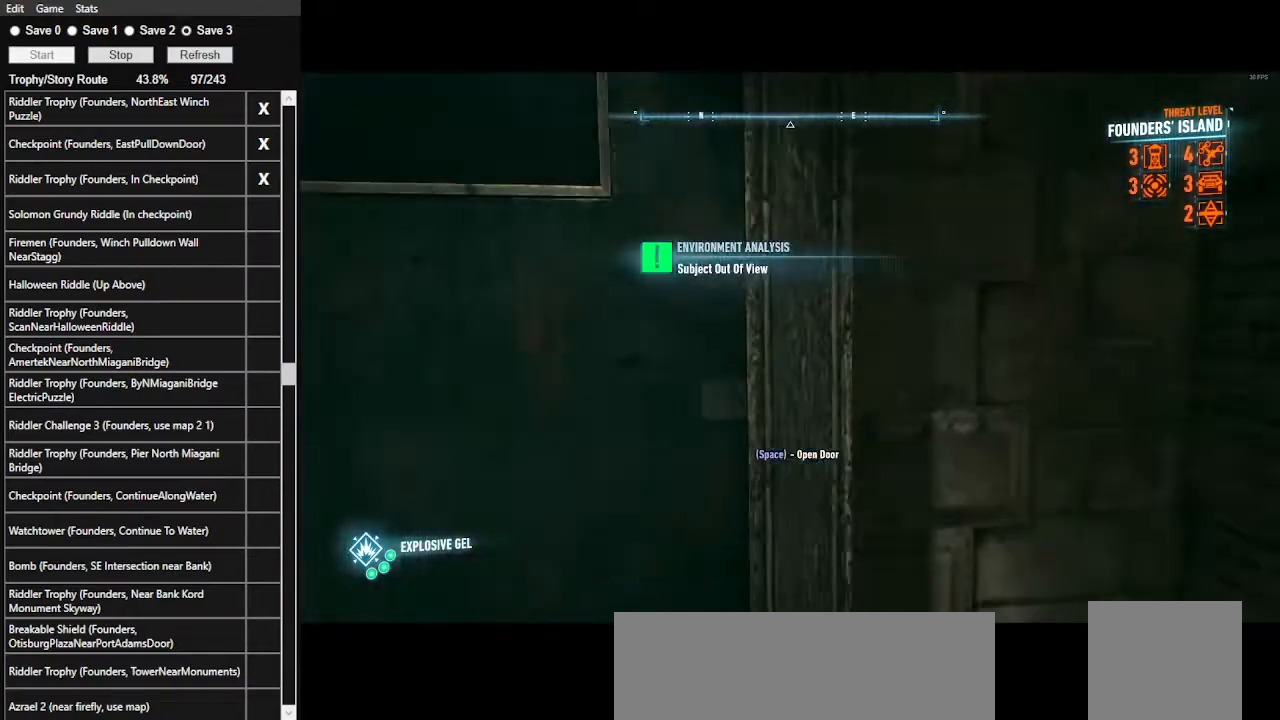
{"keys": [], "mouse": [], "events": []}
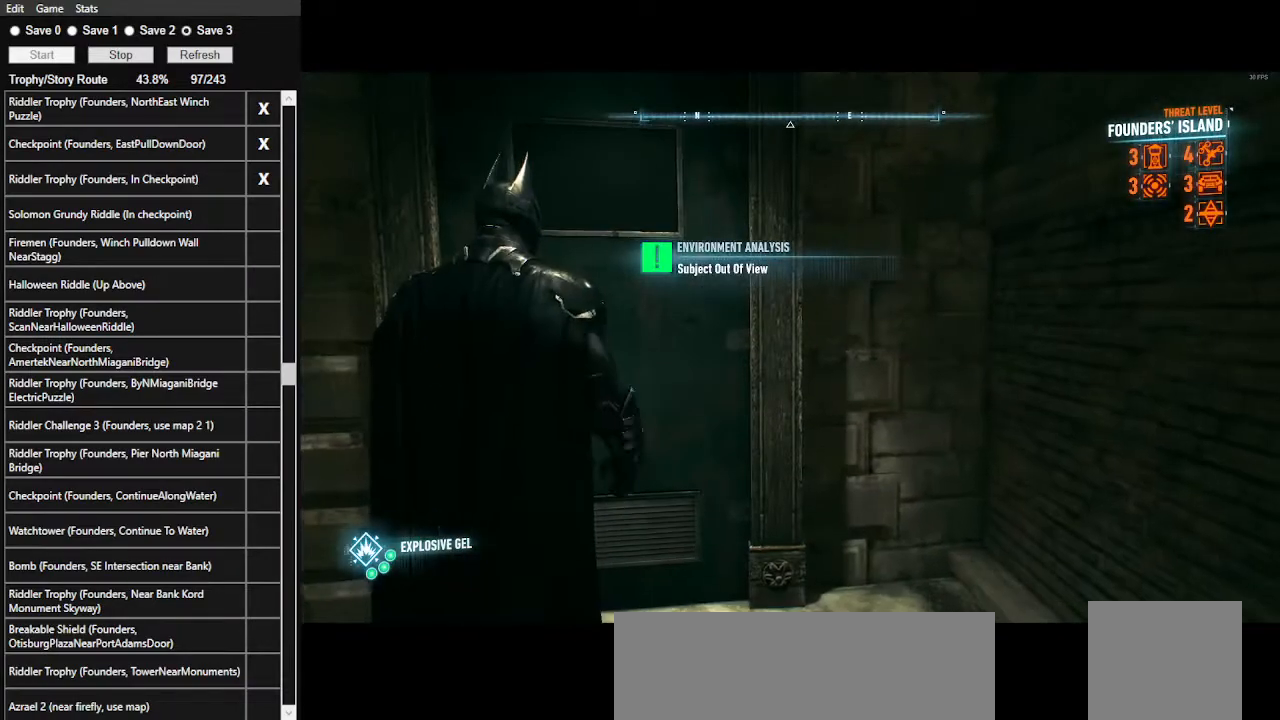
{"keys": [], "mouse": [], "events": []}
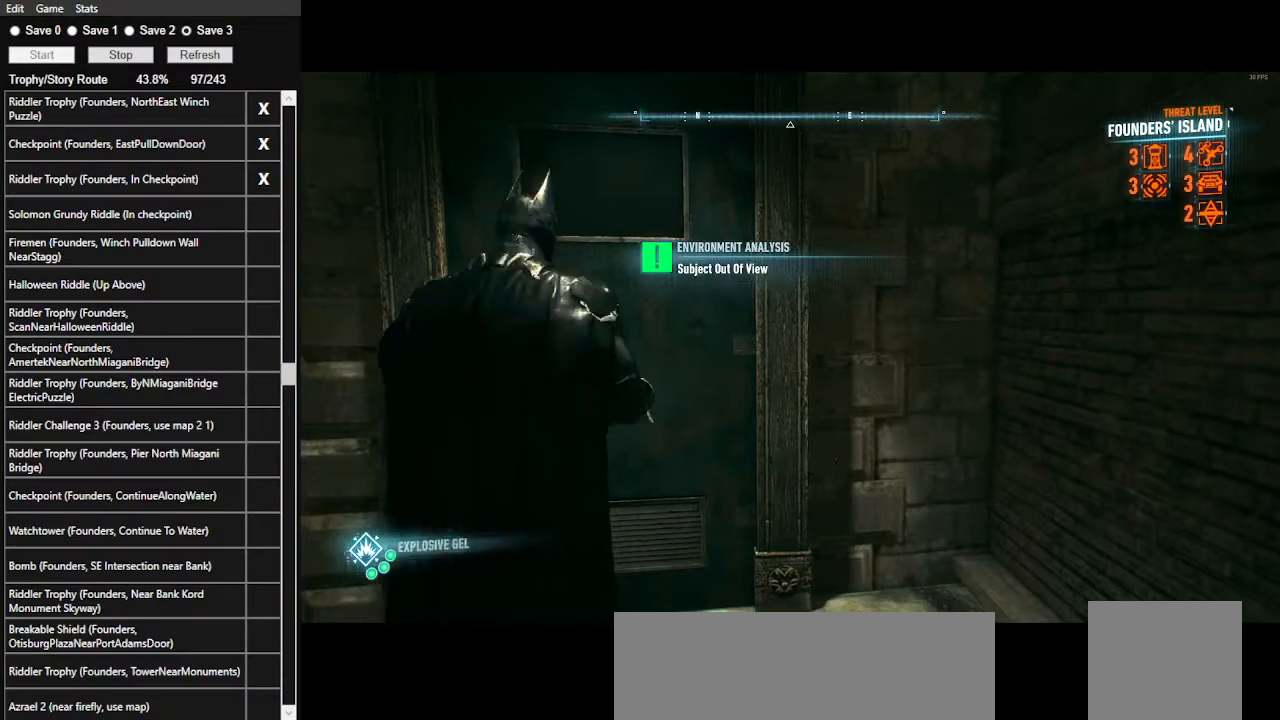
{"keys": [], "mouse": [], "events": []}
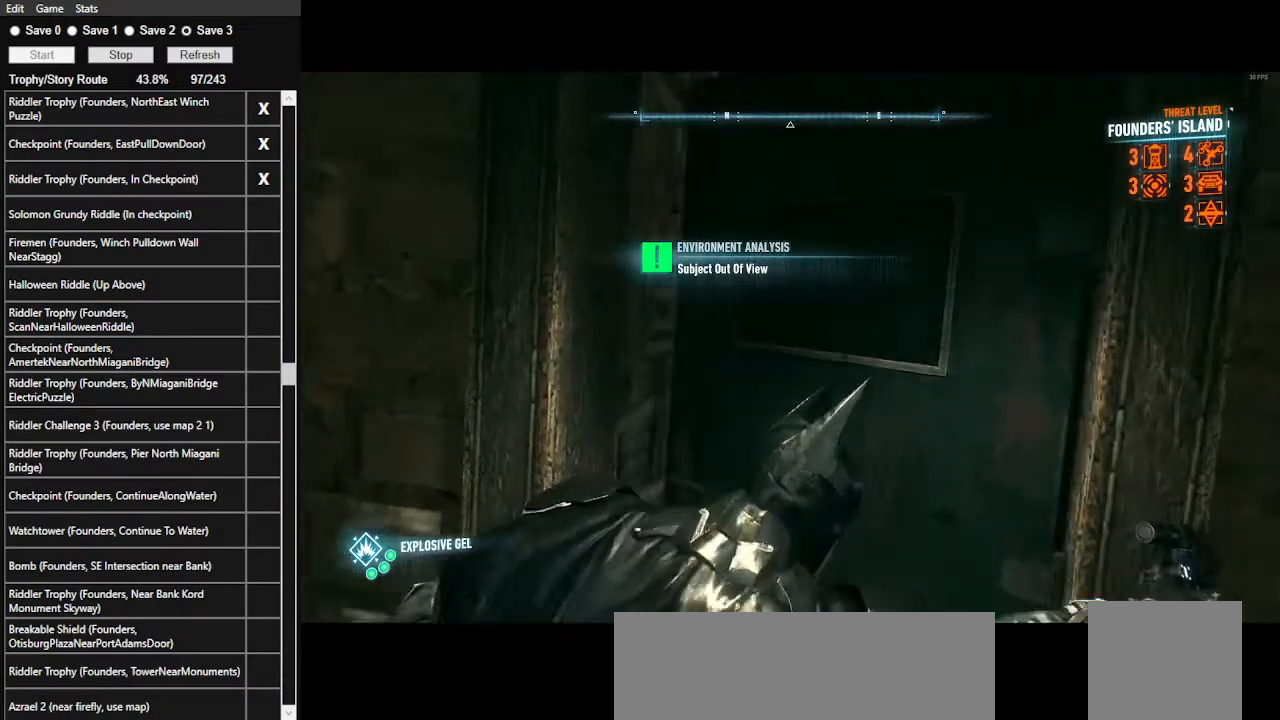
{"keys": [], "mouse": [], "events": []}
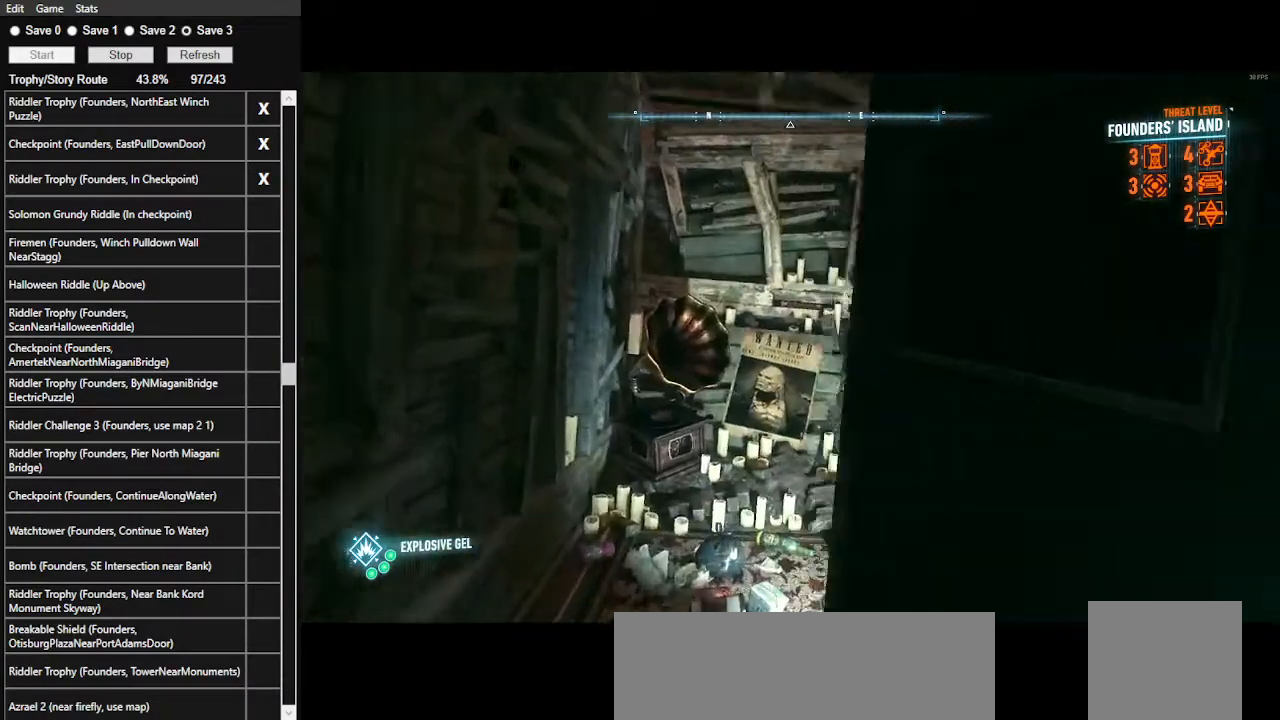
{"keys": [], "mouse": [], "events": []}
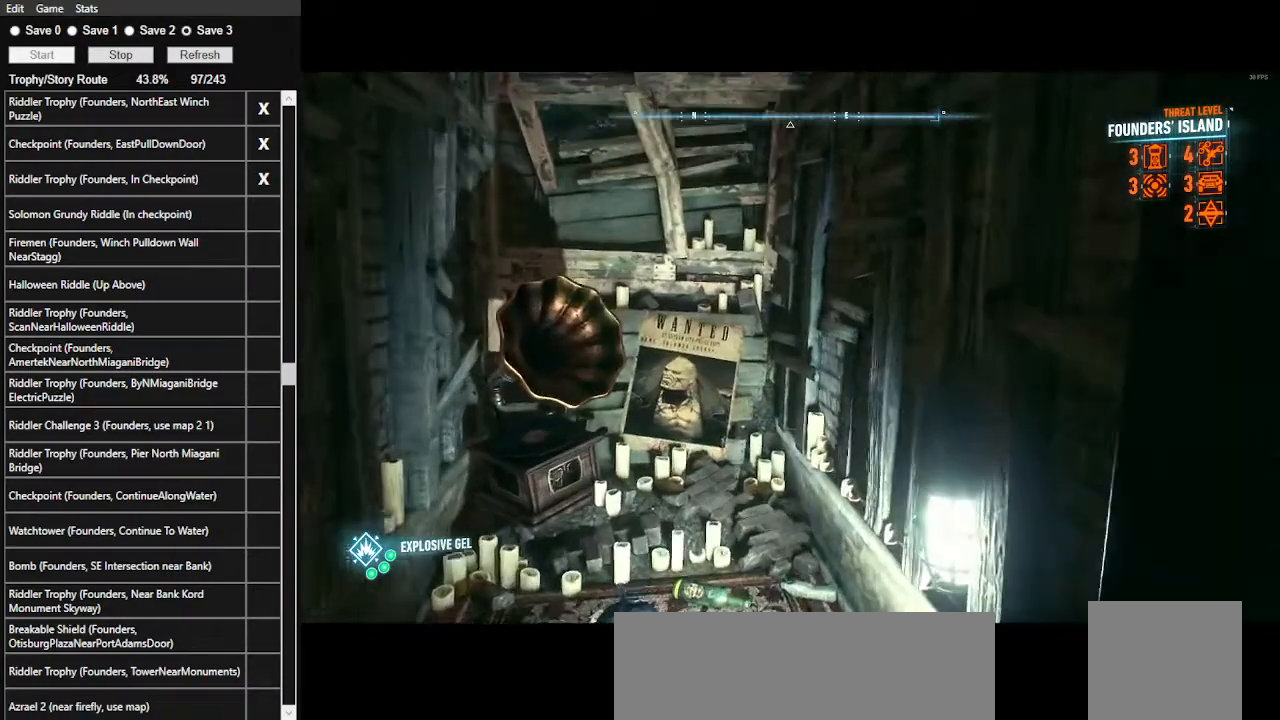
{"keys": ["x"], "mouse": [], "events": [[200, "x", "down"]]}
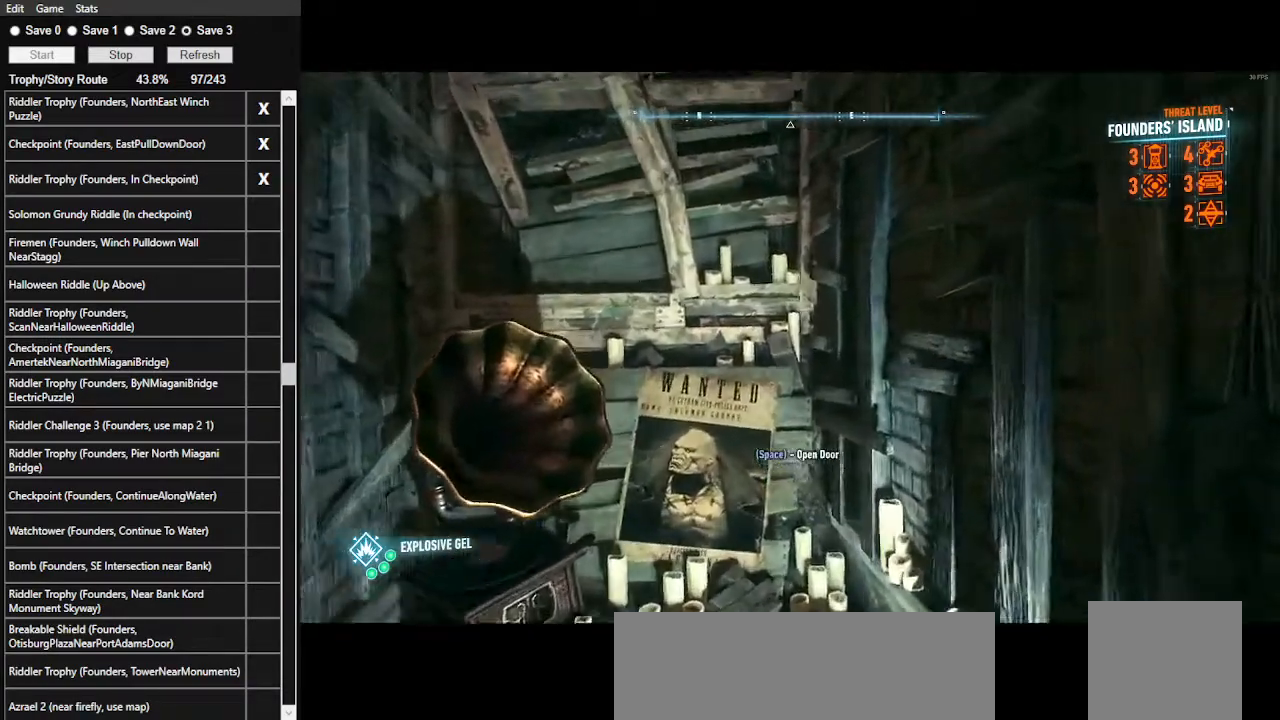
{"keys": [], "mouse": [], "events": [[400, "x", "up"]]}